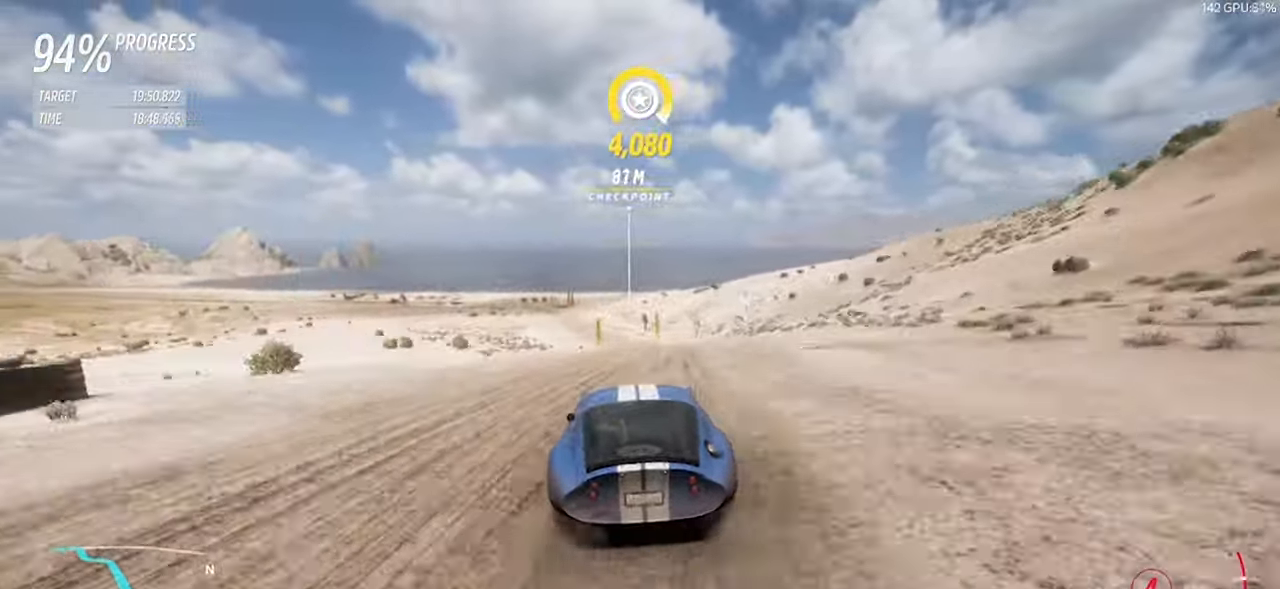
Gameplay with keyboard; each line is a JSON object with the keys held at the frame after it. "events" lists presses ("down") and releases ("up") of "a", "d", "down", "left", "right", "s", "space", "up" and "w" between this image and that frame as [ms after this image, input, new state], when the widget could be followed in between. No other keys are recorded. Mouse input is not recorded.
{"keys": ["w"], "events": [[100, "right", "down"], [100, "up", "down"], [150, "a", "up"], [183, "up", "up"], [233, "a", "down"], [233, "right", "up"], [467, "a", "up"]]}
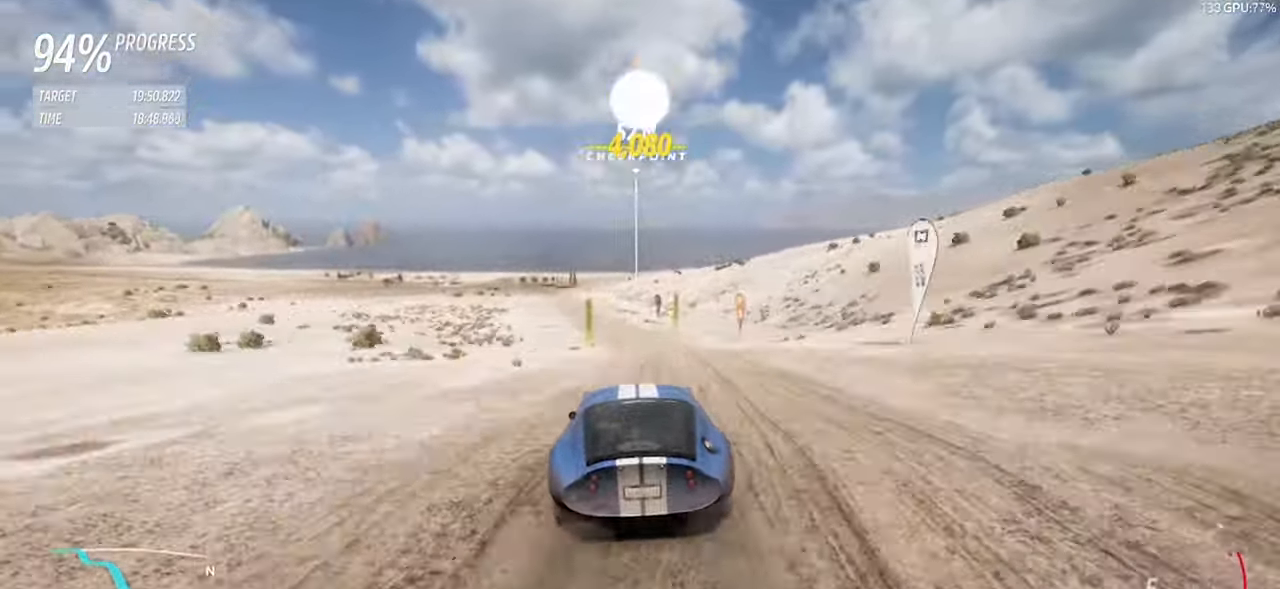
{"keys": ["a", "w"], "events": [[117, "a", "down"], [300, "a", "up"], [400, "a", "down"]]}
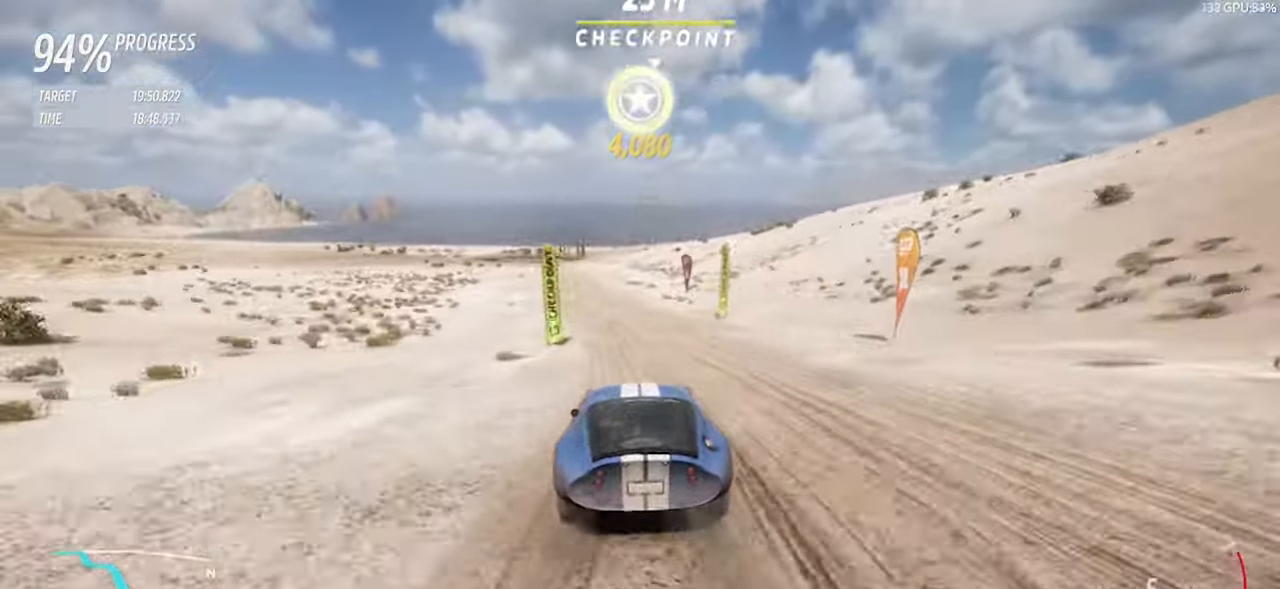
{"keys": ["w"], "events": [[183, "a", "up"], [267, "a", "down"], [500, "a", "up"]]}
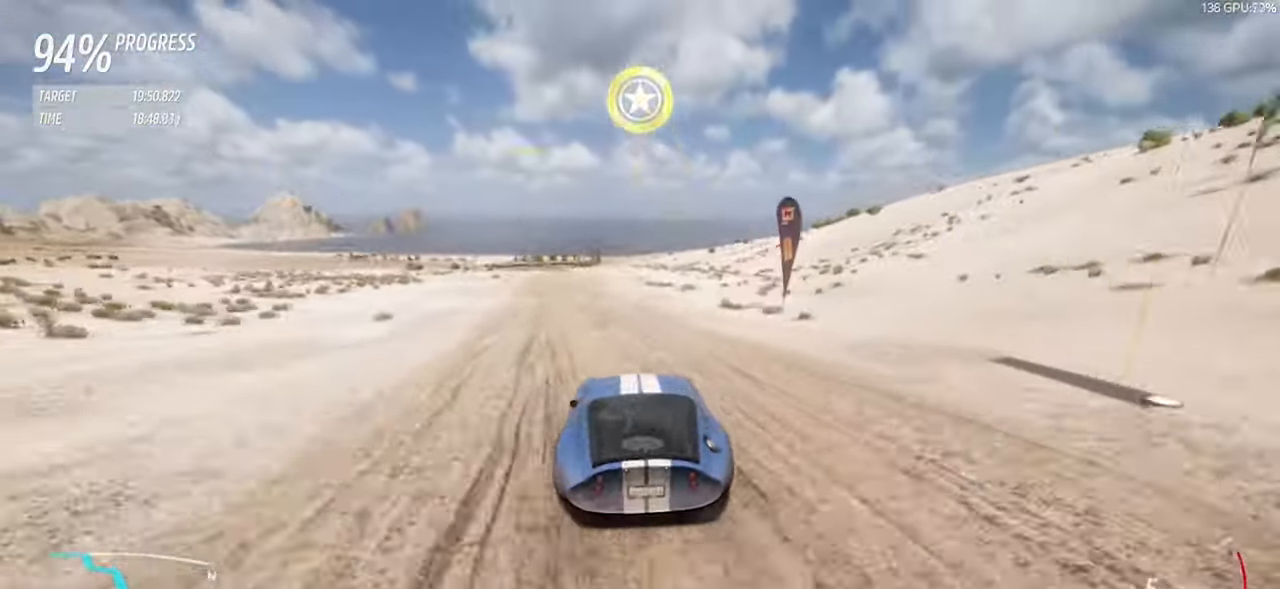
{"keys": ["w"], "events": [[100, "a", "down"], [383, "a", "up"]]}
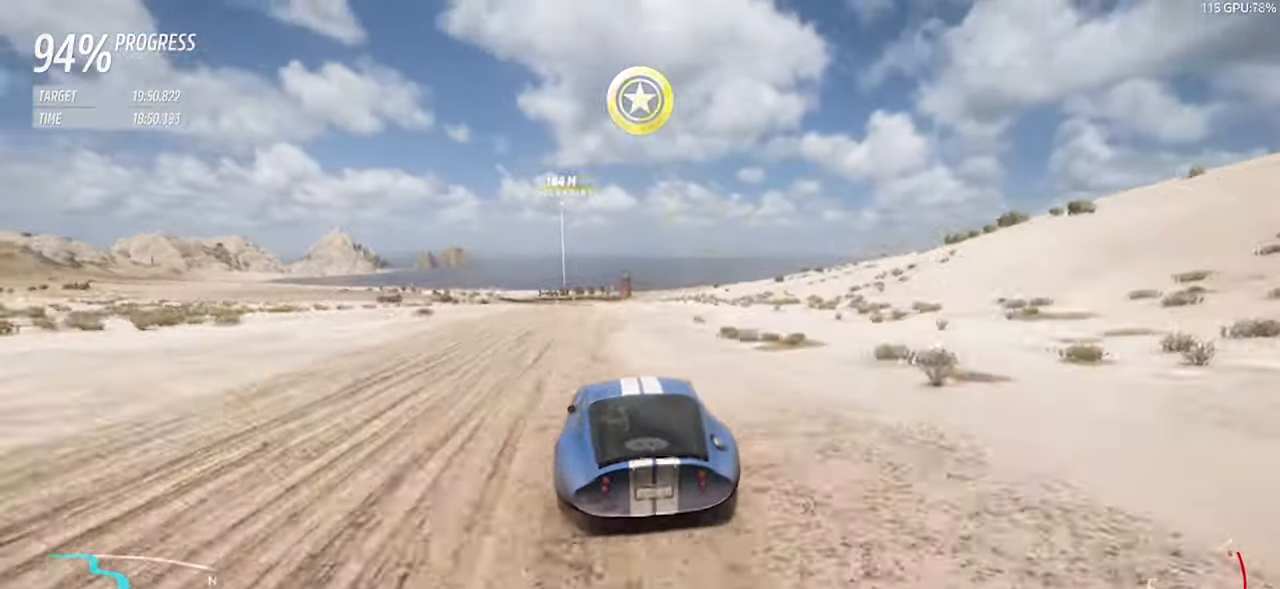
{"keys": [], "events": [[400, "w", "up"]]}
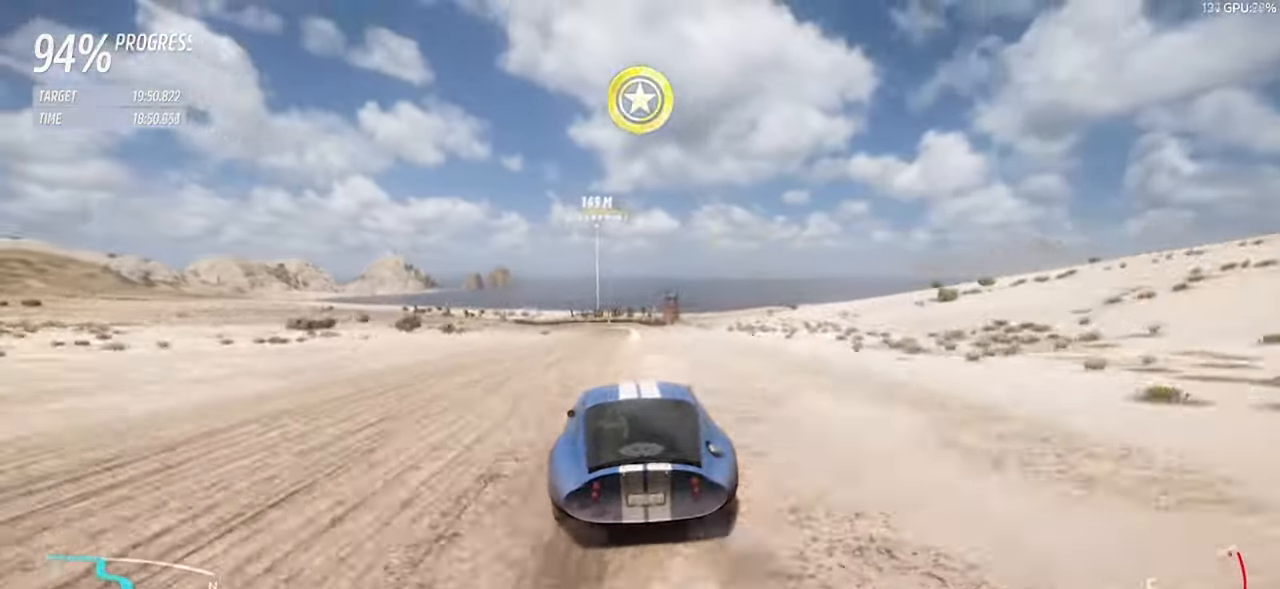
{"keys": ["s"], "events": [[83, "left", "down"], [83, "up", "down"], [217, "left", "up"], [217, "s", "down"], [267, "up", "up"]]}
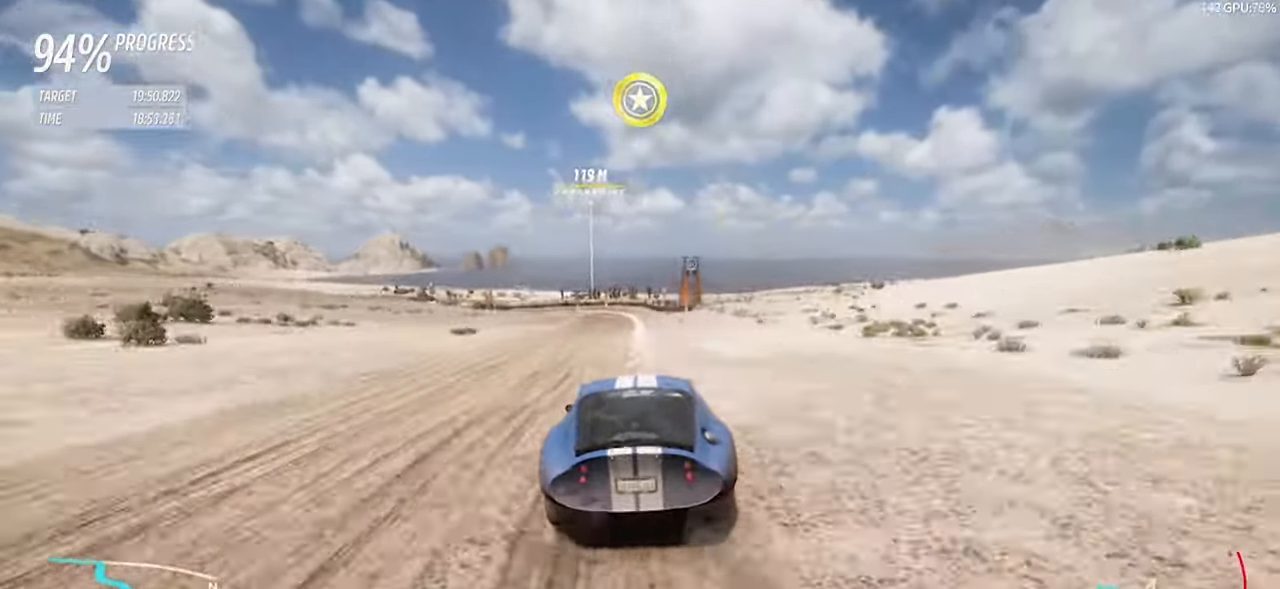
{"keys": ["a", "s"], "events": [[384, "a", "down"]]}
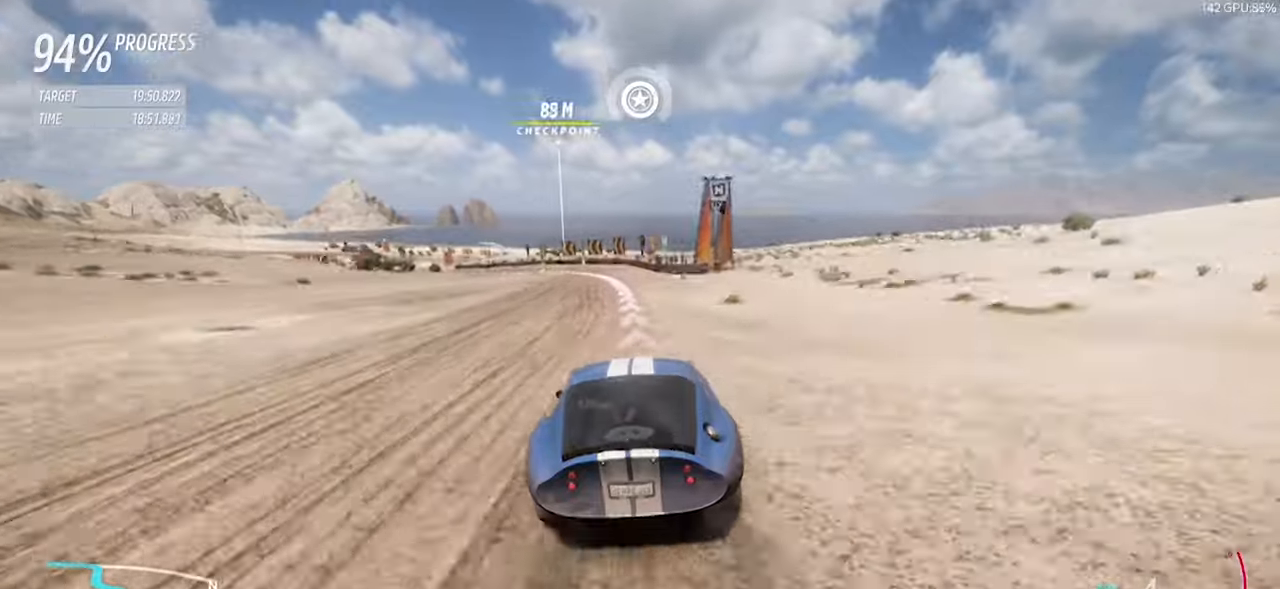
{"keys": ["a", "s"], "events": [[117, "left", "down"], [117, "up", "down"], [200, "left", "up"], [200, "up", "up"]]}
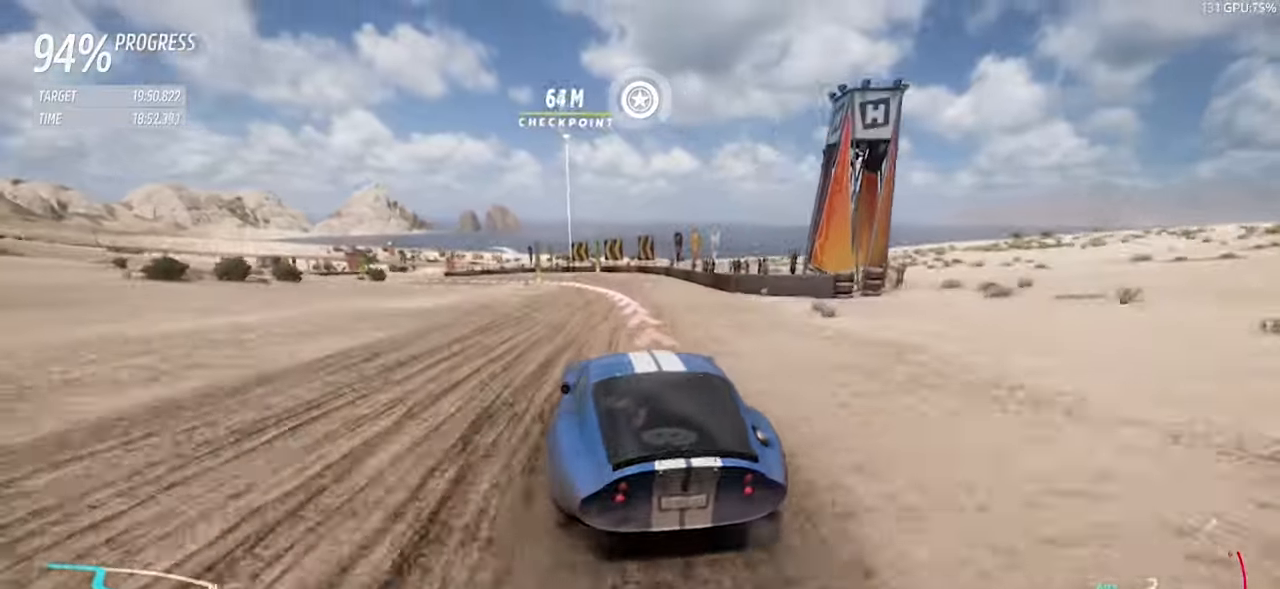
{"keys": ["a", "space", "w"], "events": [[34, "a", "up"], [34, "d", "down"], [84, "s", "up"], [184, "a", "down"], [217, "d", "up"], [217, "w", "down"], [367, "a", "up"], [417, "d", "down"], [450, "a", "down"], [450, "space", "down"], [500, "d", "up"]]}
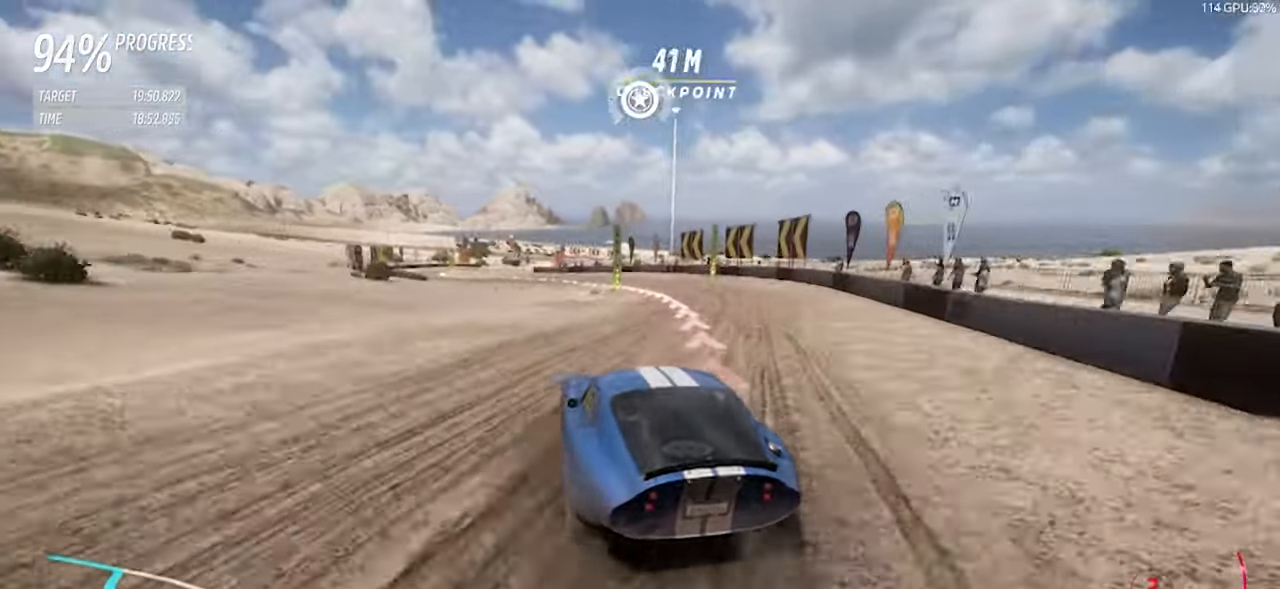
{"keys": ["a"], "events": [[50, "w", "up"], [150, "space", "up"]]}
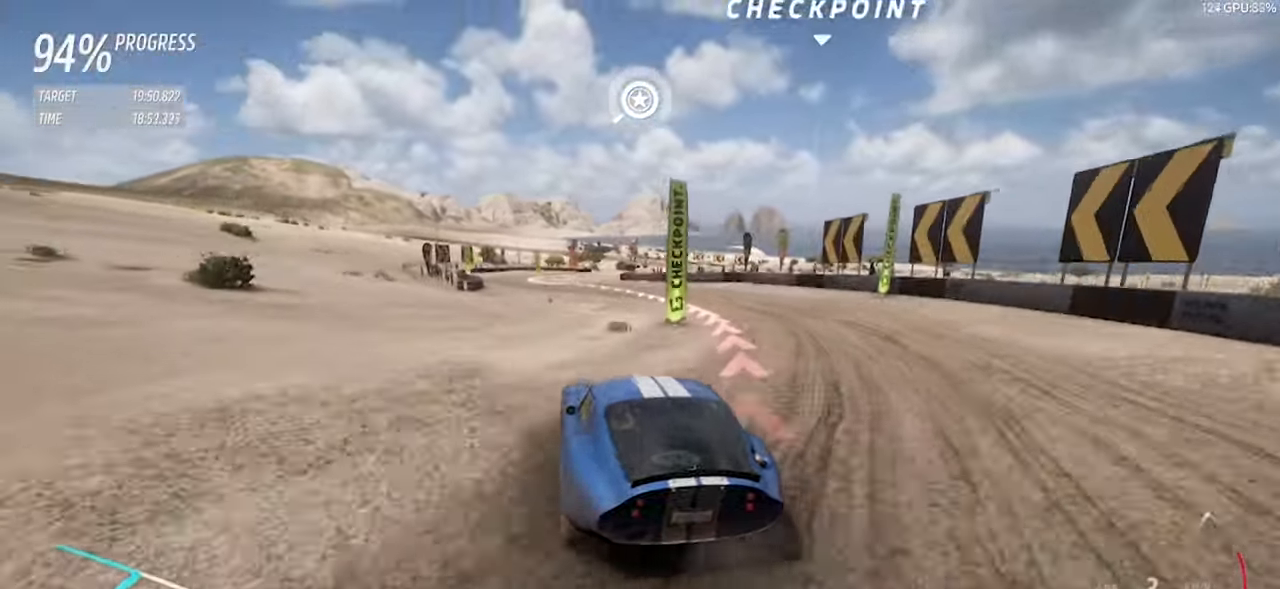
{"keys": ["a", "w"], "events": [[484, "w", "down"]]}
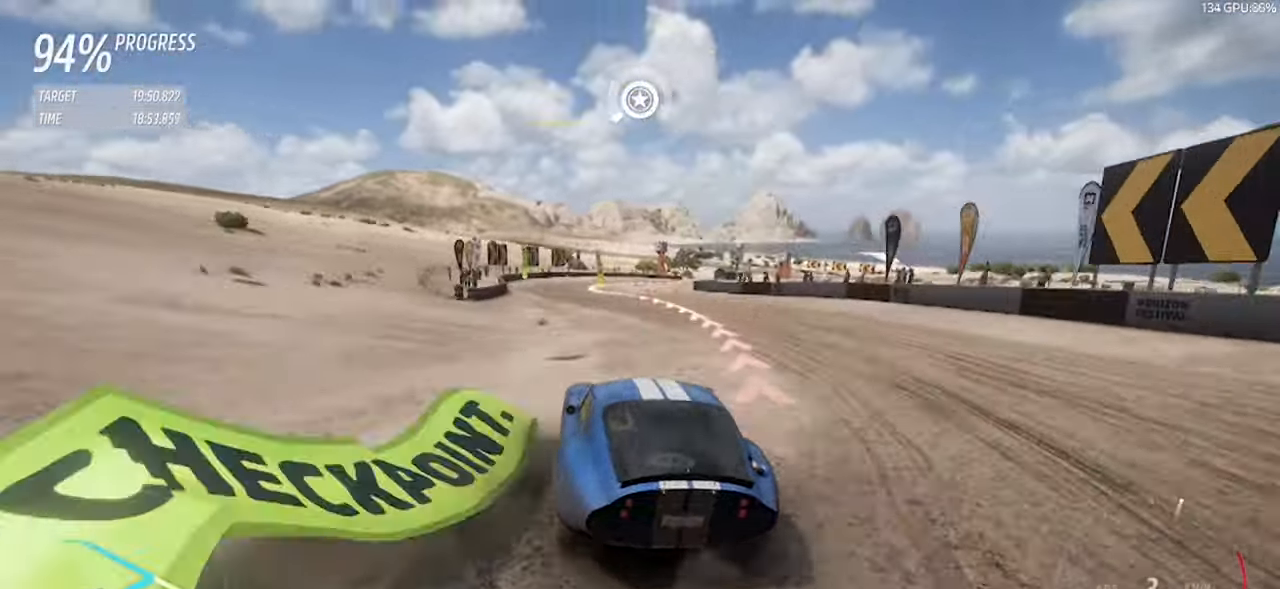
{"keys": ["w"], "events": [[84, "space", "down"], [184, "space", "up"], [450, "a", "up"]]}
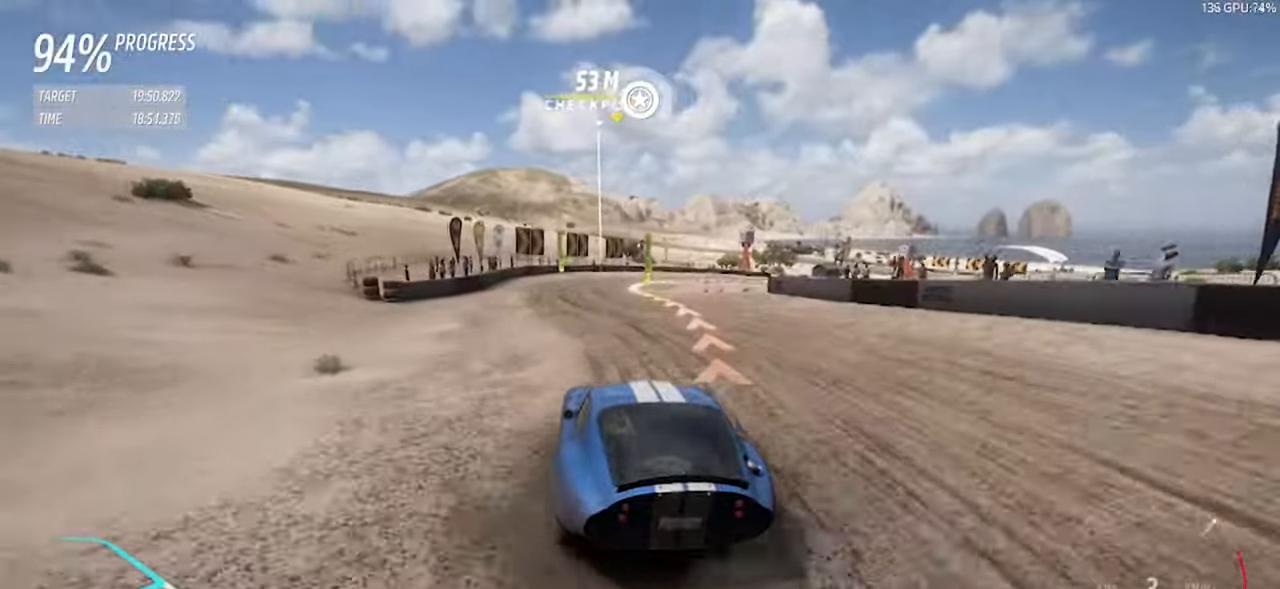
{"keys": ["d"], "events": [[184, "d", "down"], [434, "w", "up"]]}
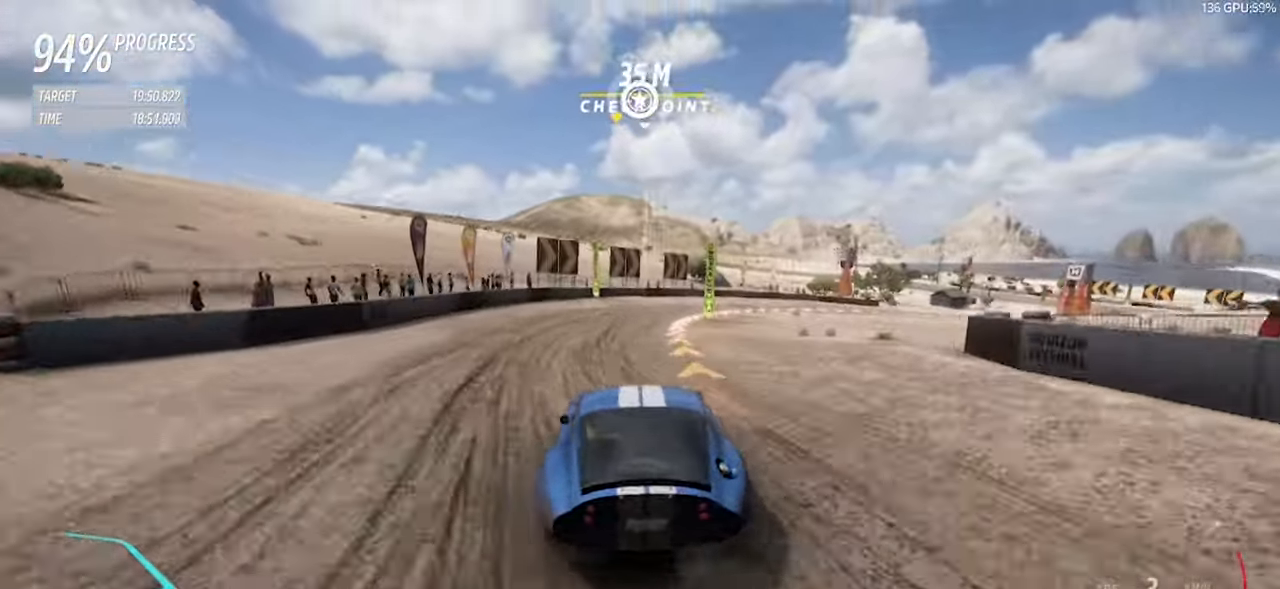
{"keys": ["d"], "events": [[117, "a", "down"], [167, "d", "up"], [250, "w", "down"], [350, "space", "down"], [434, "a", "up"], [434, "d", "down"], [434, "w", "up"], [484, "space", "up"]]}
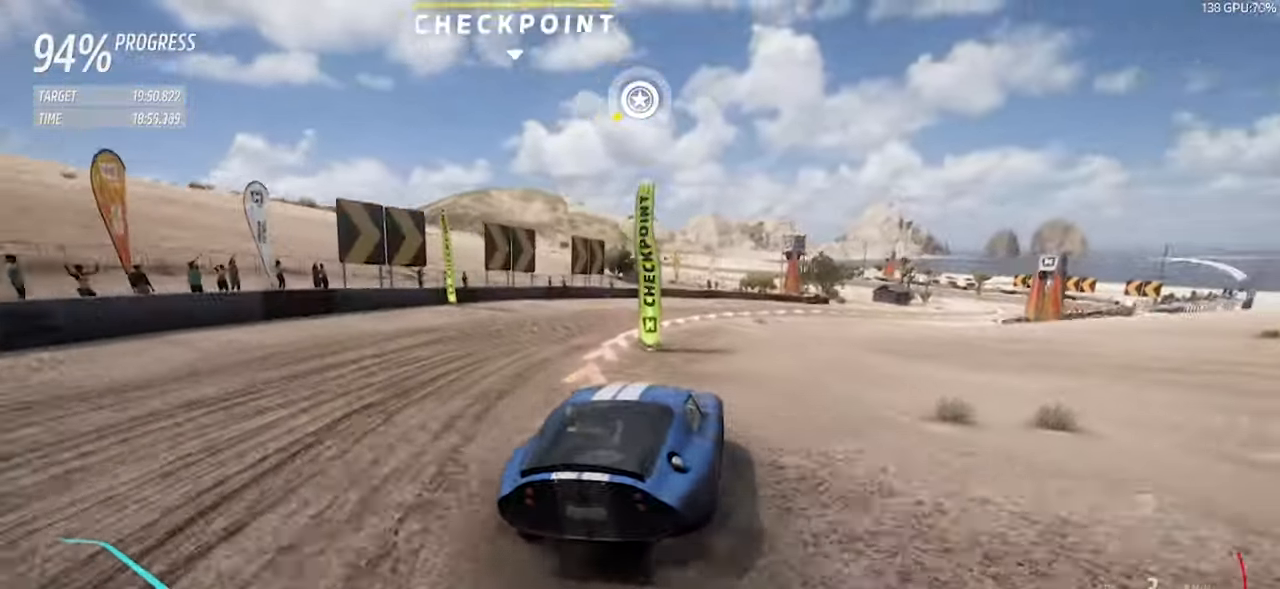
{"keys": ["w"], "events": [[217, "w", "down"], [367, "d", "up"]]}
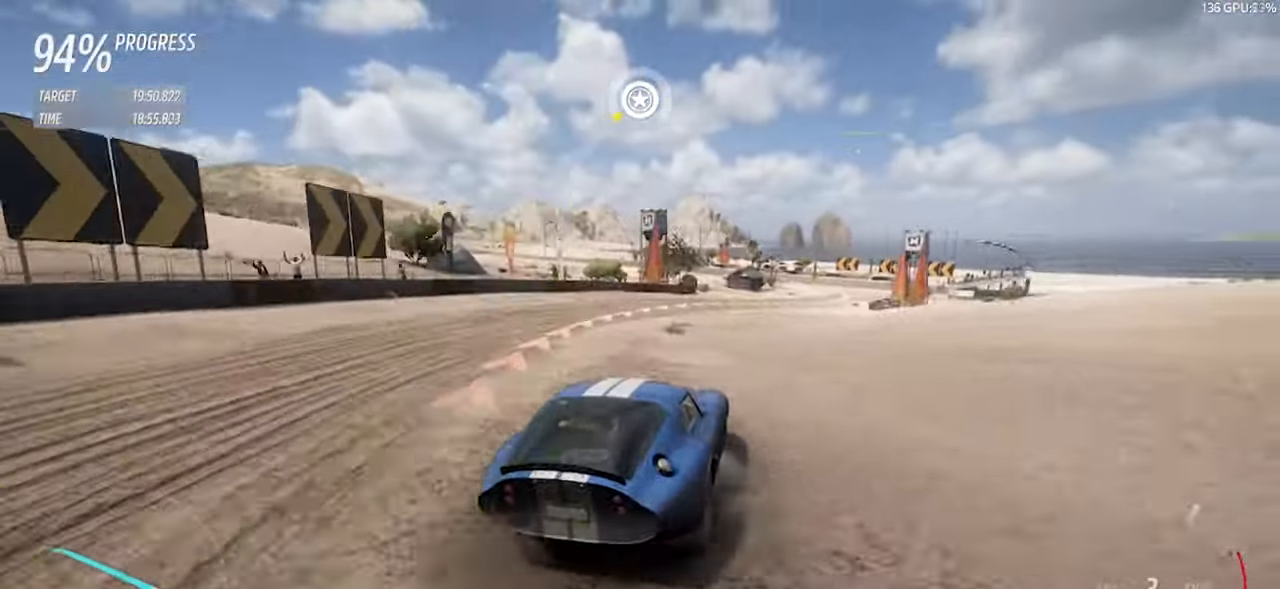
{"keys": ["d"], "events": [[100, "w", "up"], [150, "a", "down"], [234, "w", "down"], [284, "a", "up"], [334, "d", "down"], [467, "w", "up"]]}
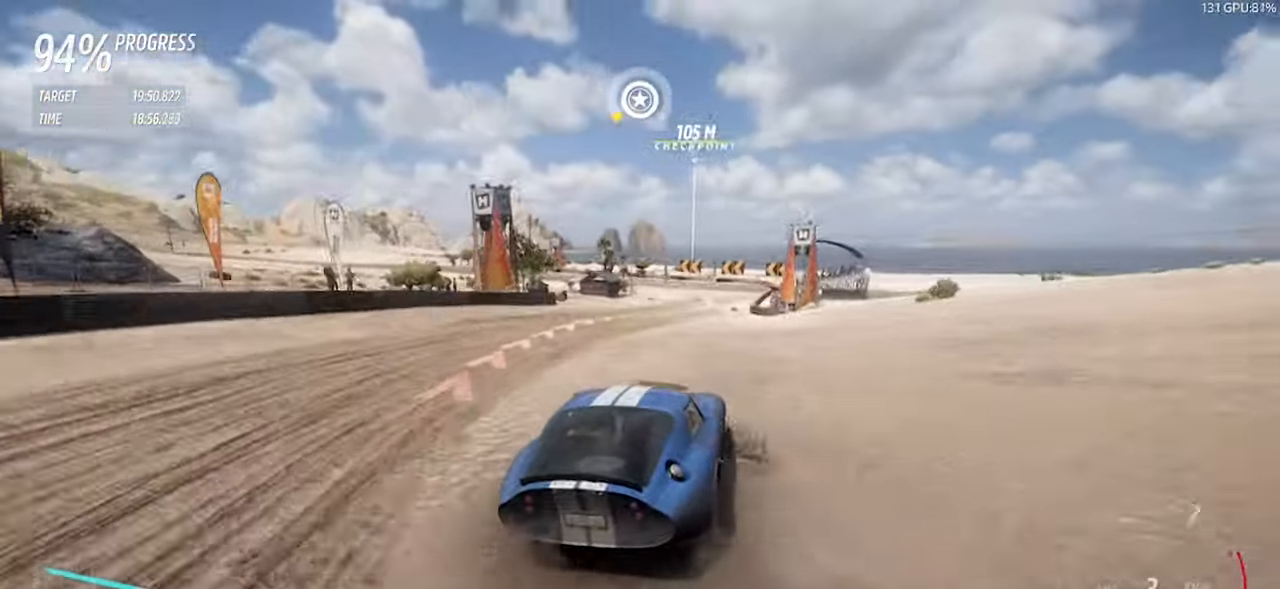
{"keys": ["d", "w"], "events": [[117, "d", "up"], [117, "w", "down"], [167, "a", "down"], [250, "a", "up"], [400, "d", "down"]]}
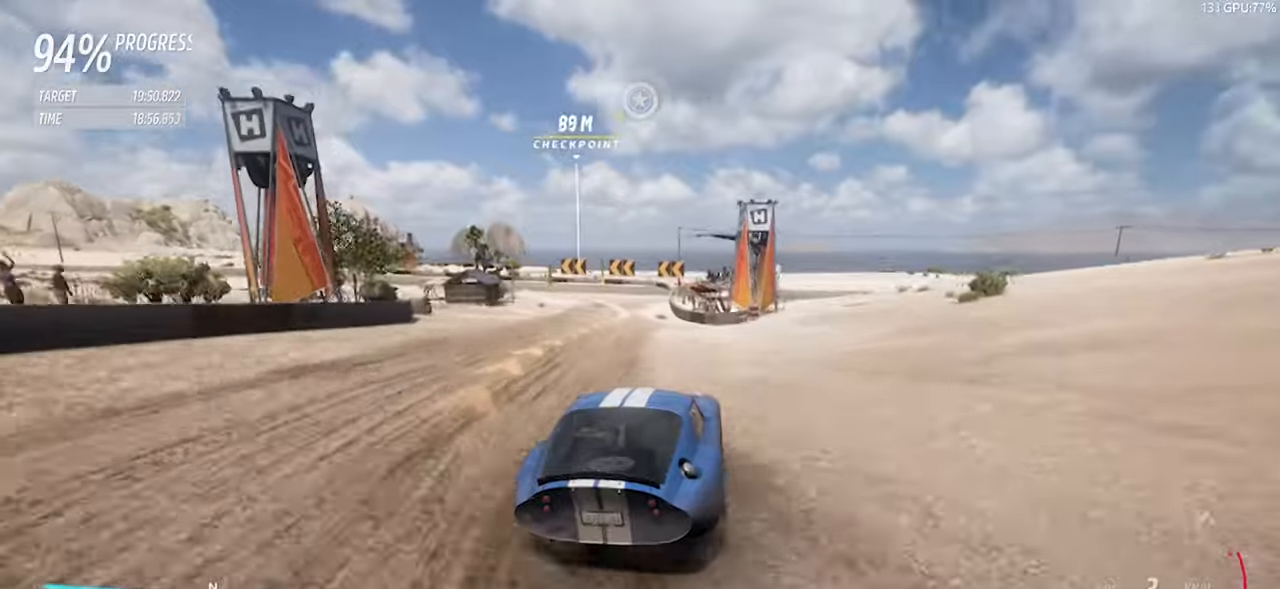
{"keys": ["w"], "events": [[33, "a", "down"], [33, "d", "up"], [183, "a", "up"], [366, "a", "down"], [500, "a", "up"]]}
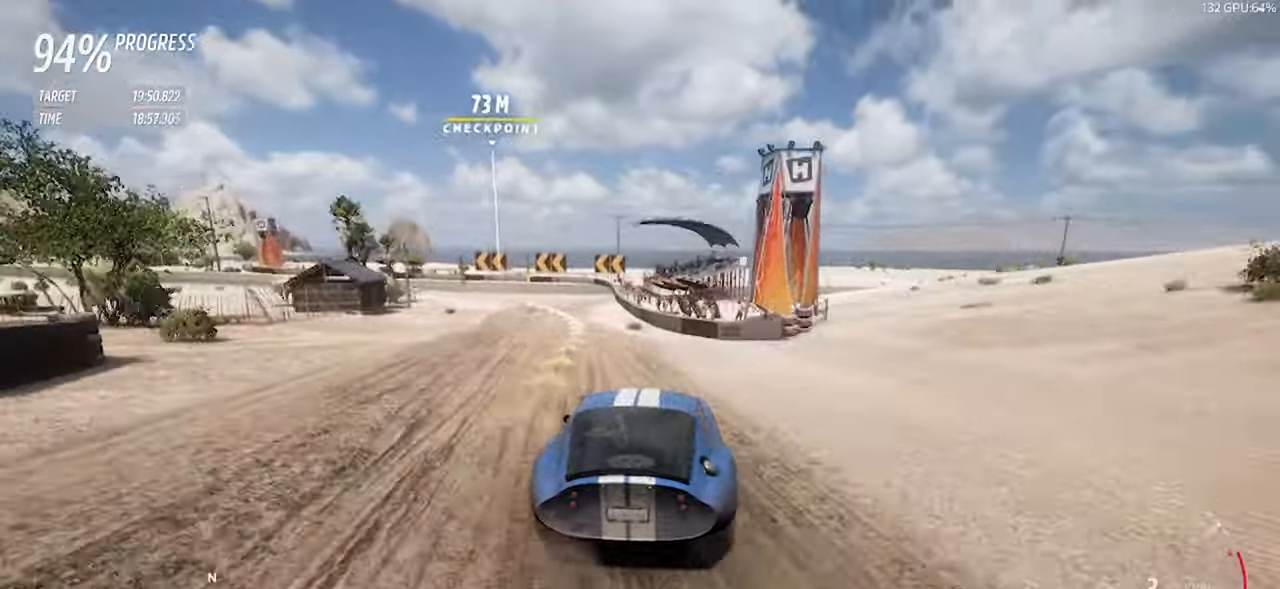
{"keys": ["a", "s"], "events": [[233, "a", "down"], [383, "left", "down"], [383, "up", "down"], [383, "w", "up"], [466, "left", "up"], [466, "s", "down"], [466, "up", "up"]]}
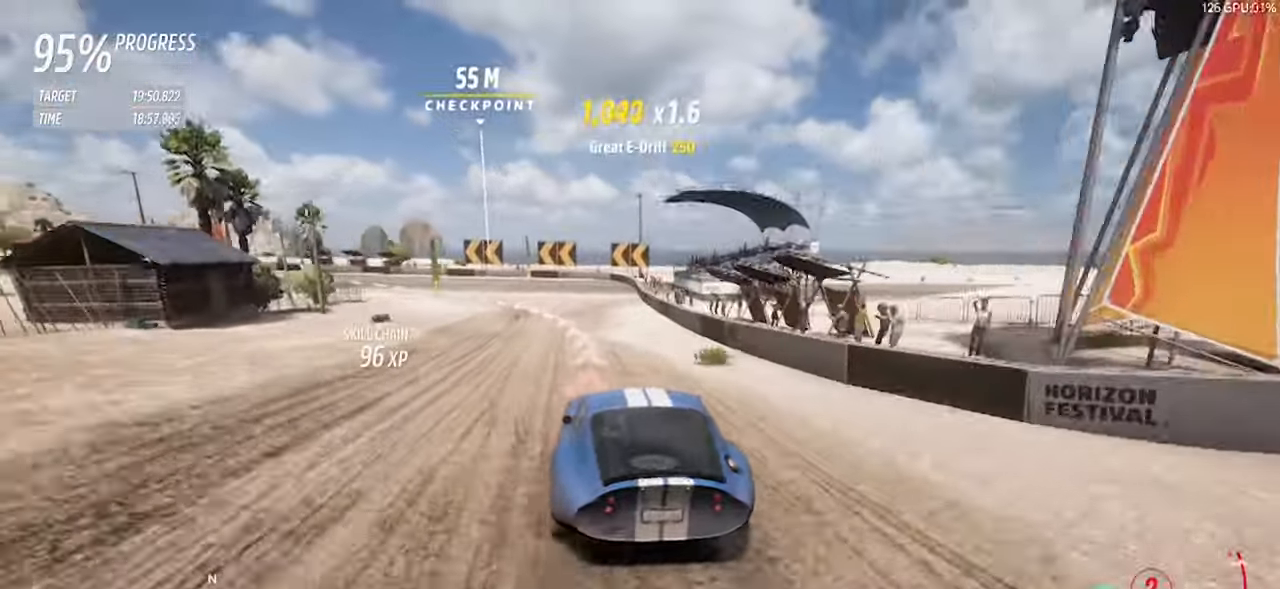
{"keys": [], "events": [[166, "a", "up"], [250, "a", "down"], [250, "s", "up"], [483, "a", "up"]]}
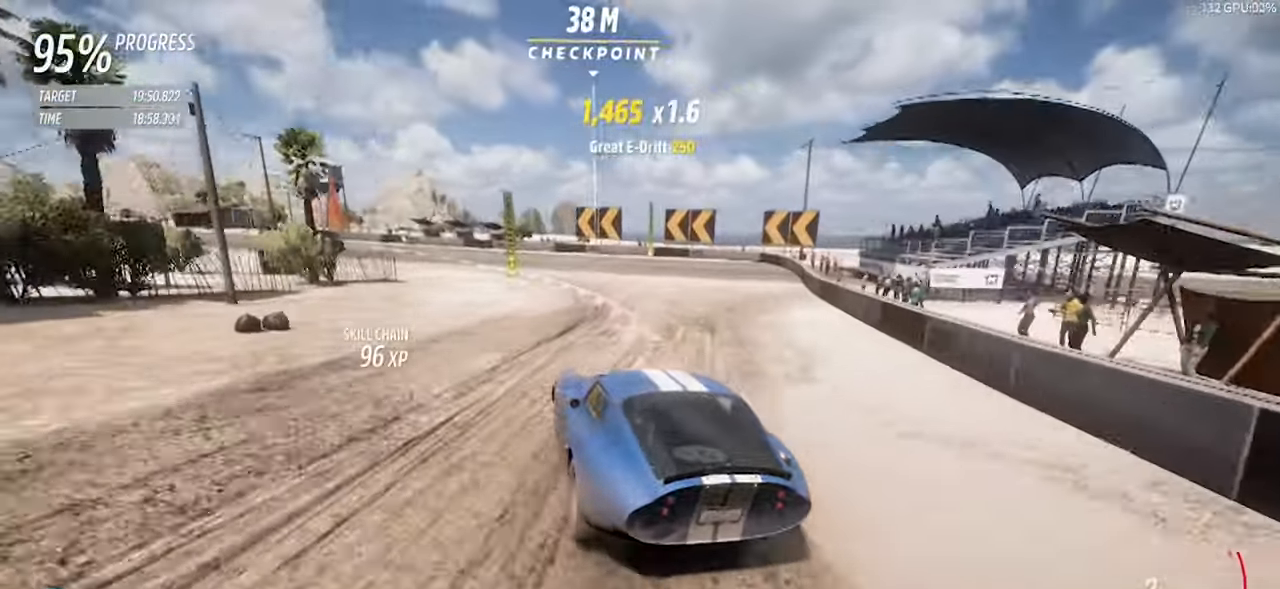
{"keys": ["w"], "events": [[83, "w", "down"], [166, "d", "down"], [266, "d", "up"], [316, "w", "up"], [500, "w", "down"]]}
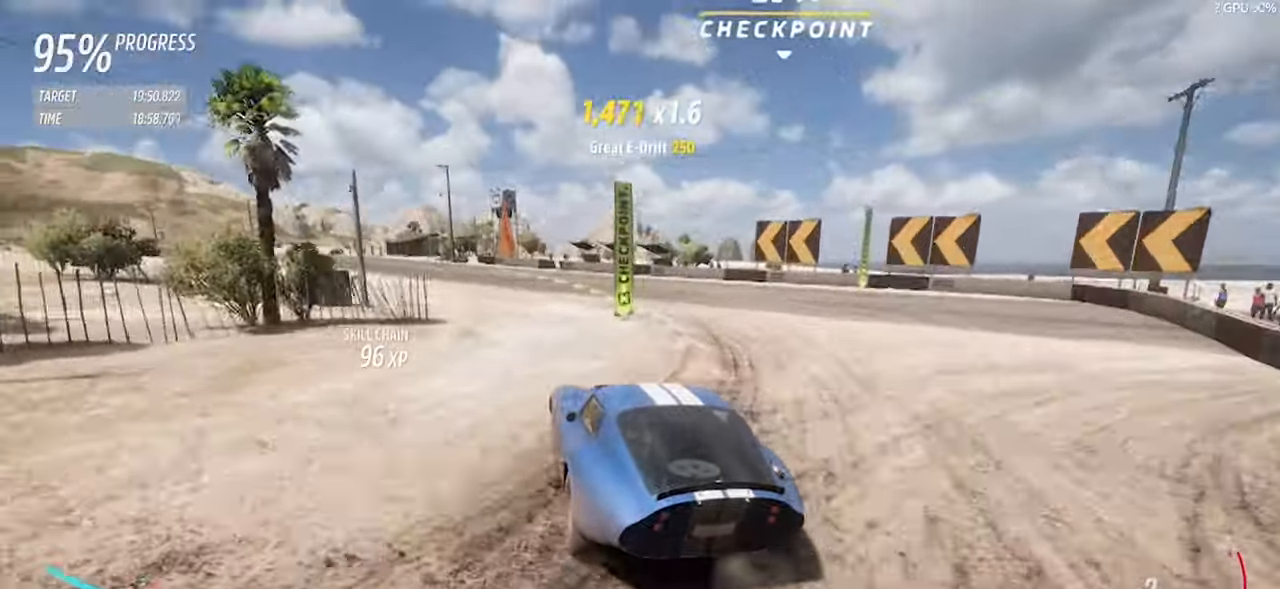
{"keys": ["a", "w"], "events": [[50, "d", "down"], [183, "d", "up"], [416, "a", "down"]]}
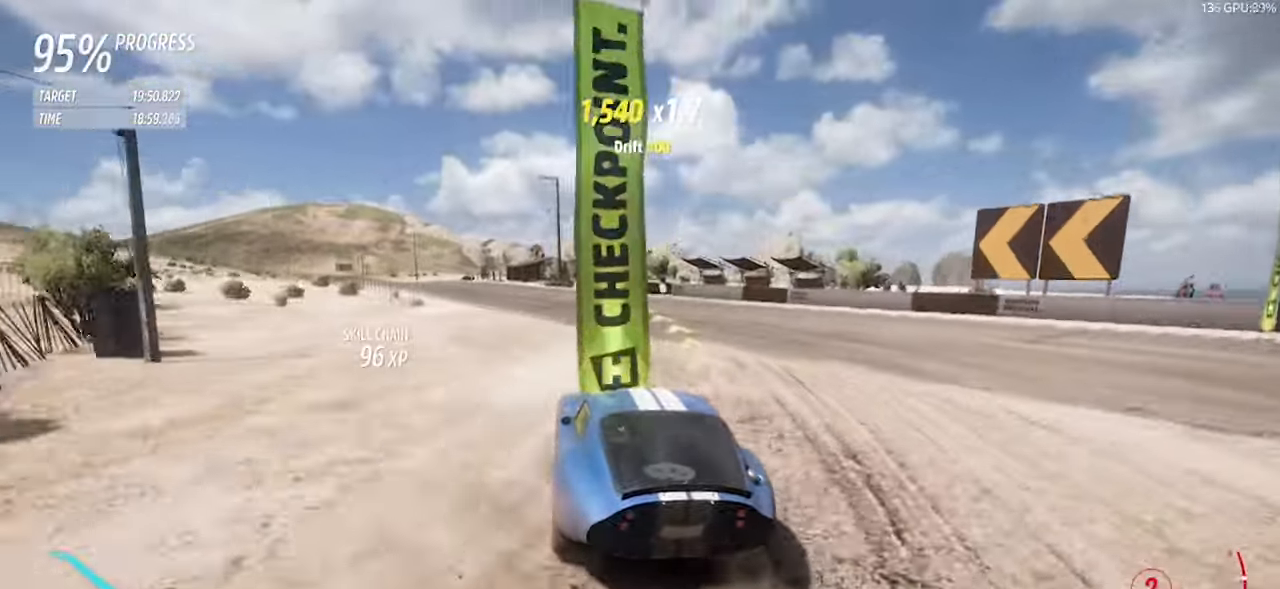
{"keys": ["a", "w"], "events": [[66, "a", "up"], [200, "a", "down"]]}
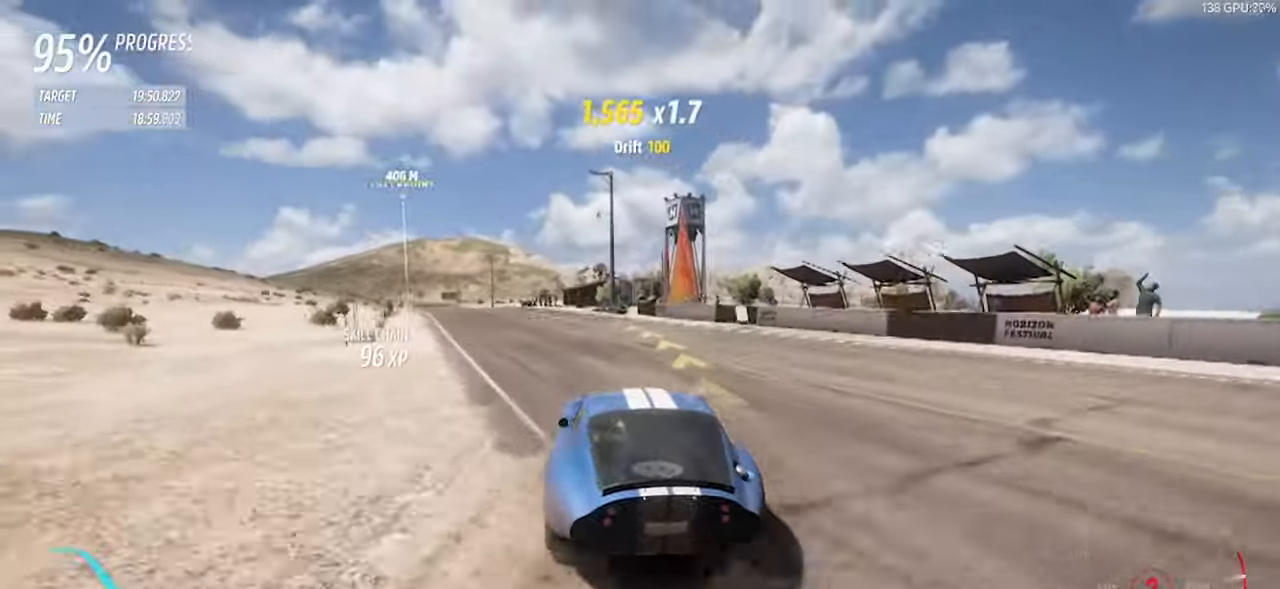
{"keys": ["a", "w"], "events": []}
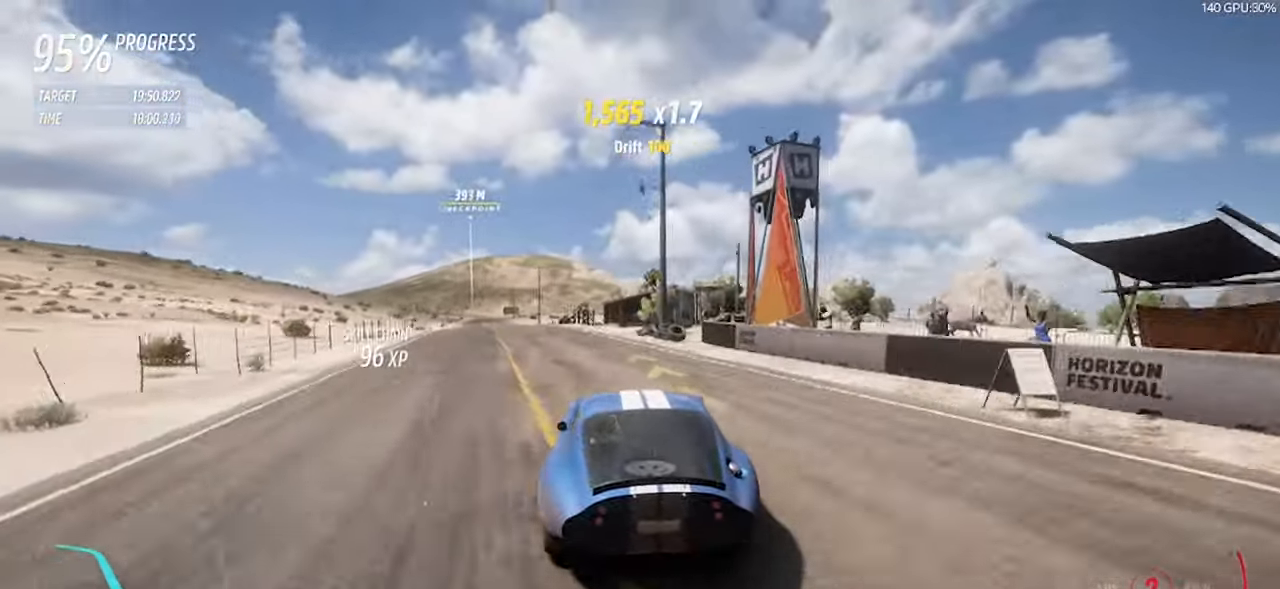
{"keys": ["a", "w"], "events": [[150, "a", "up"], [150, "right", "down"], [150, "up", "down"], [233, "a", "down"], [233, "right", "up"], [233, "up", "up"]]}
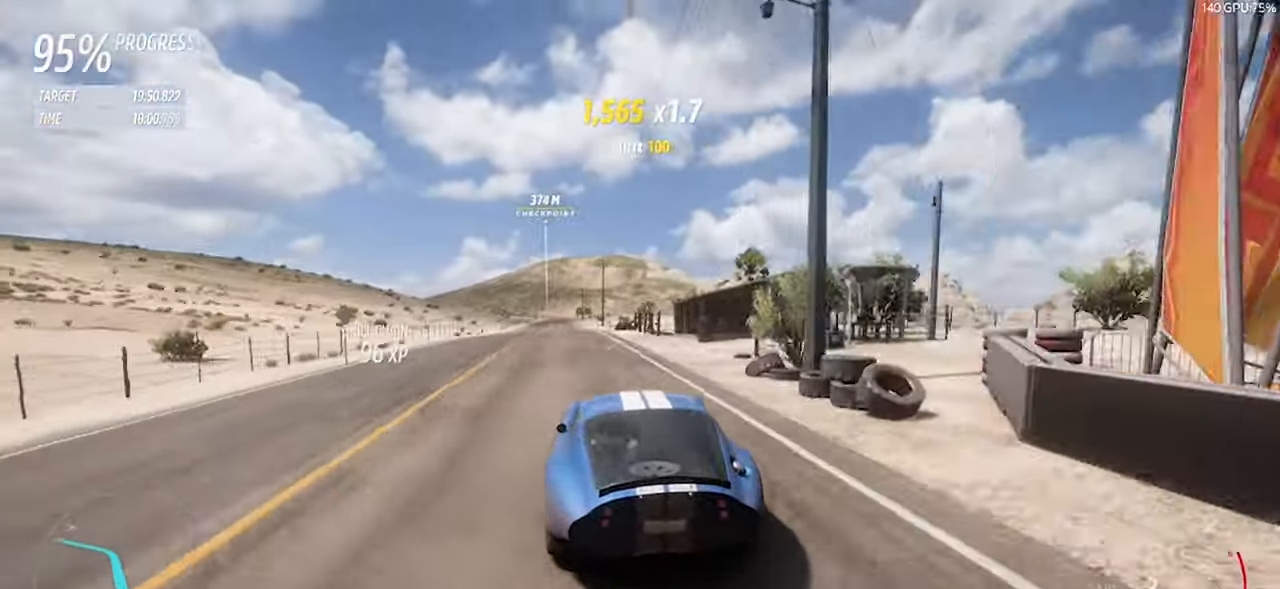
{"keys": ["w"], "events": [[16, "a", "up"]]}
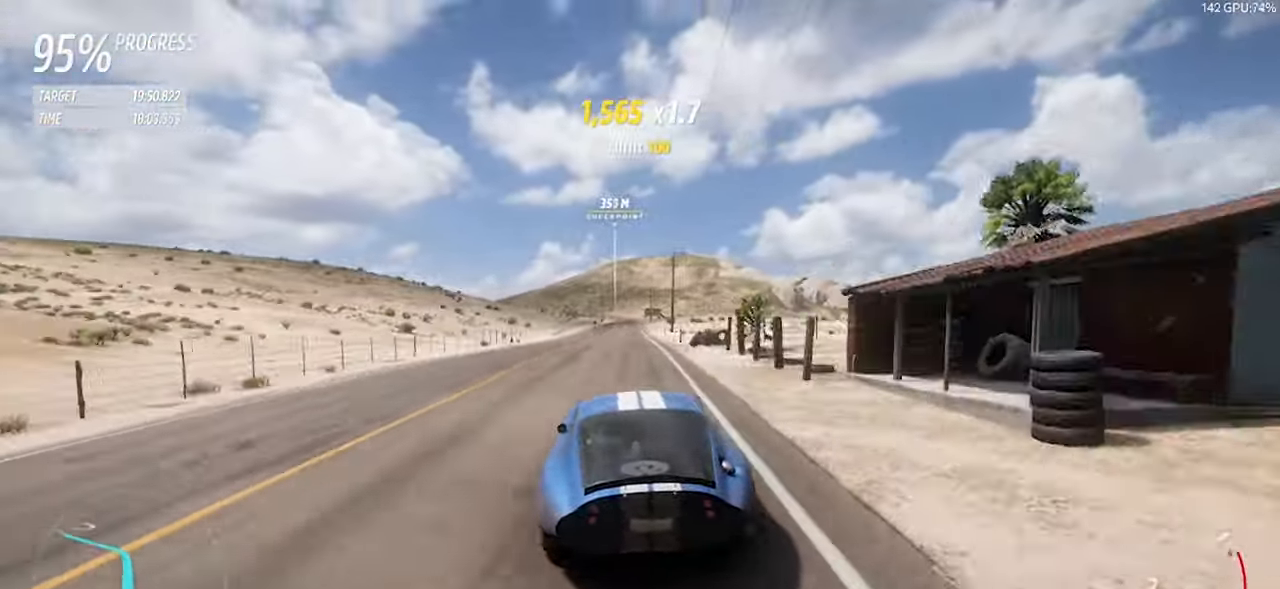
{"keys": ["w"], "events": [[216, "d", "down"], [366, "d", "up"]]}
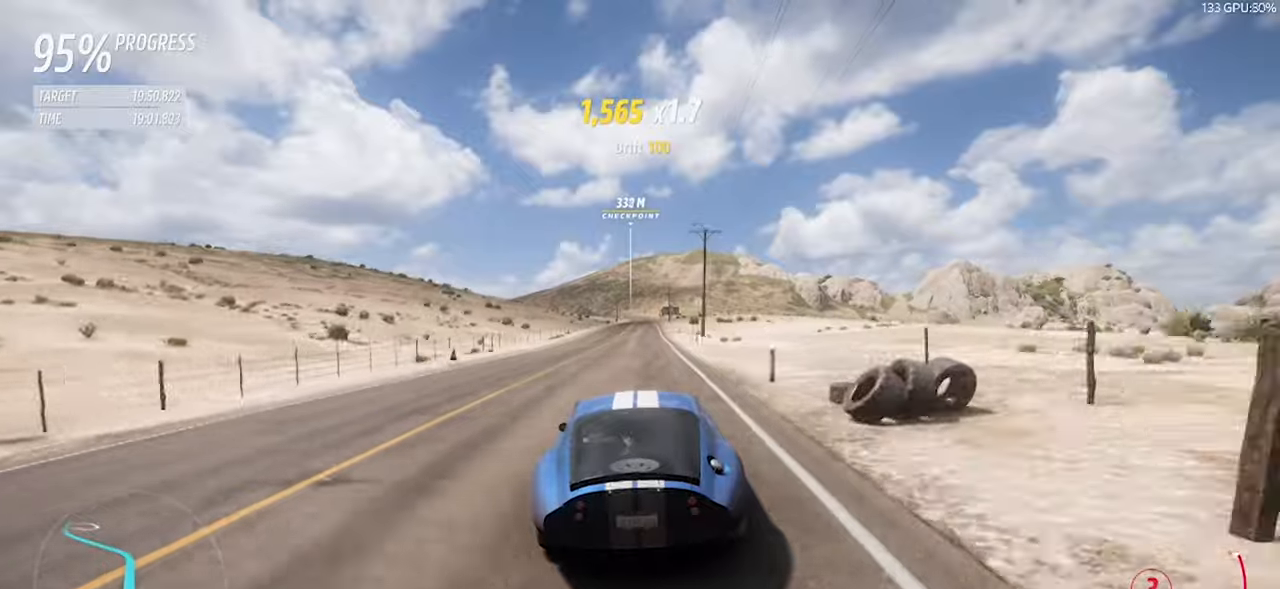
{"keys": ["w"], "events": []}
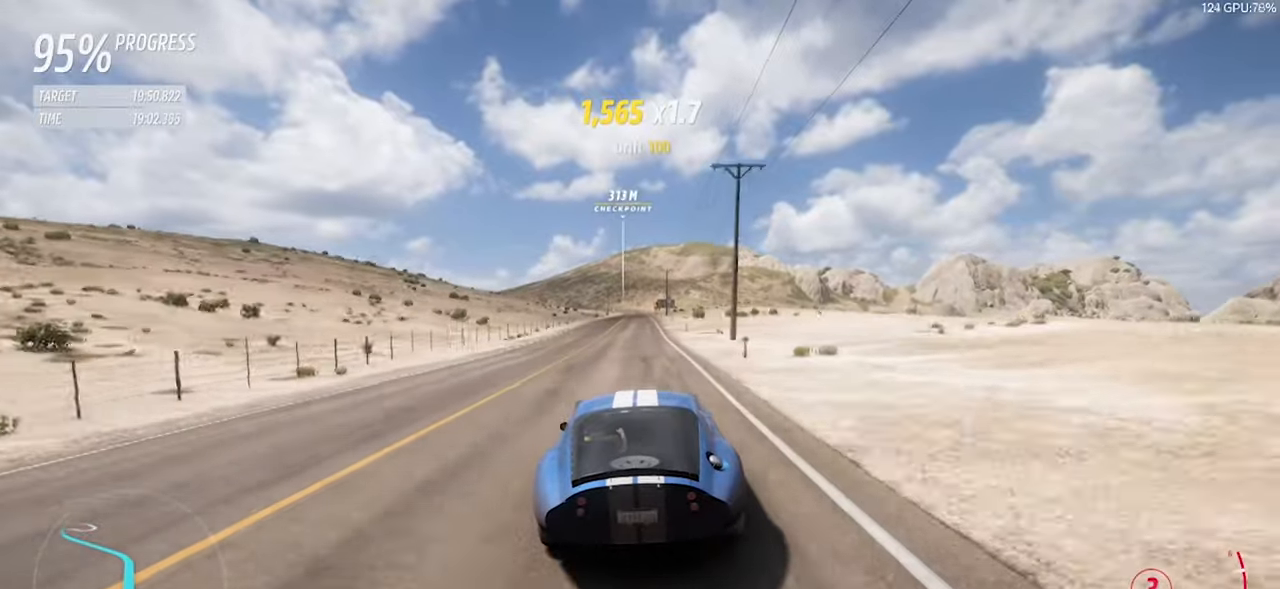
{"keys": ["w"], "events": []}
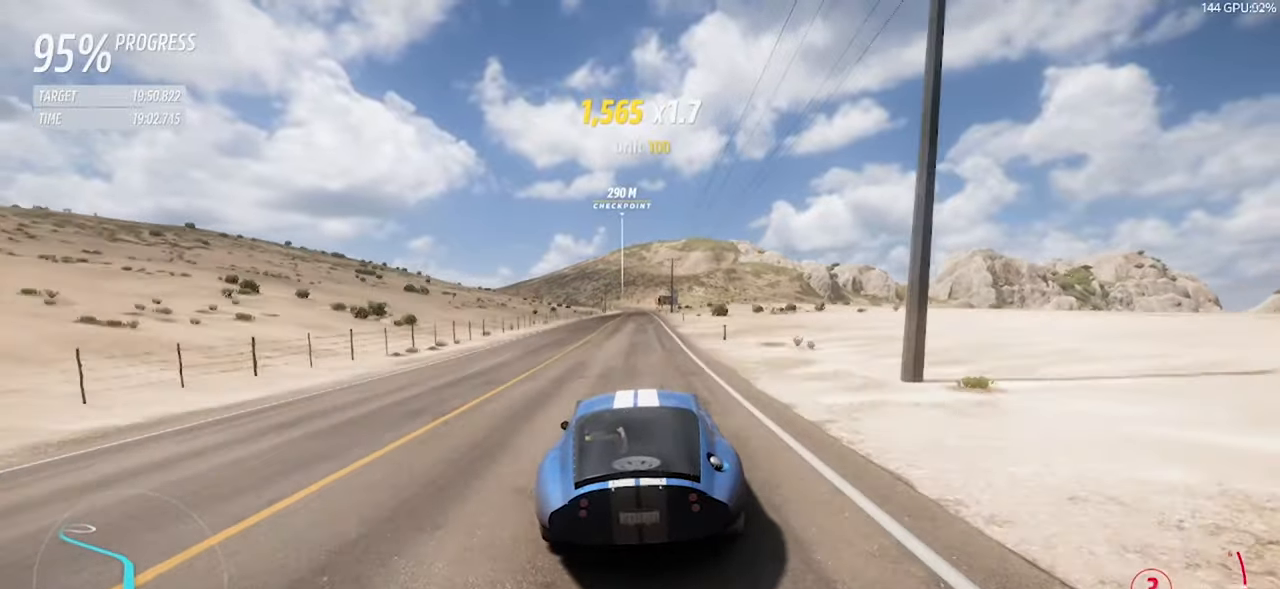
{"keys": ["w"], "events": [[133, "right", "down"], [133, "up", "down"], [217, "right", "up"], [217, "up", "up"], [317, "d", "down"], [367, "d", "up"]]}